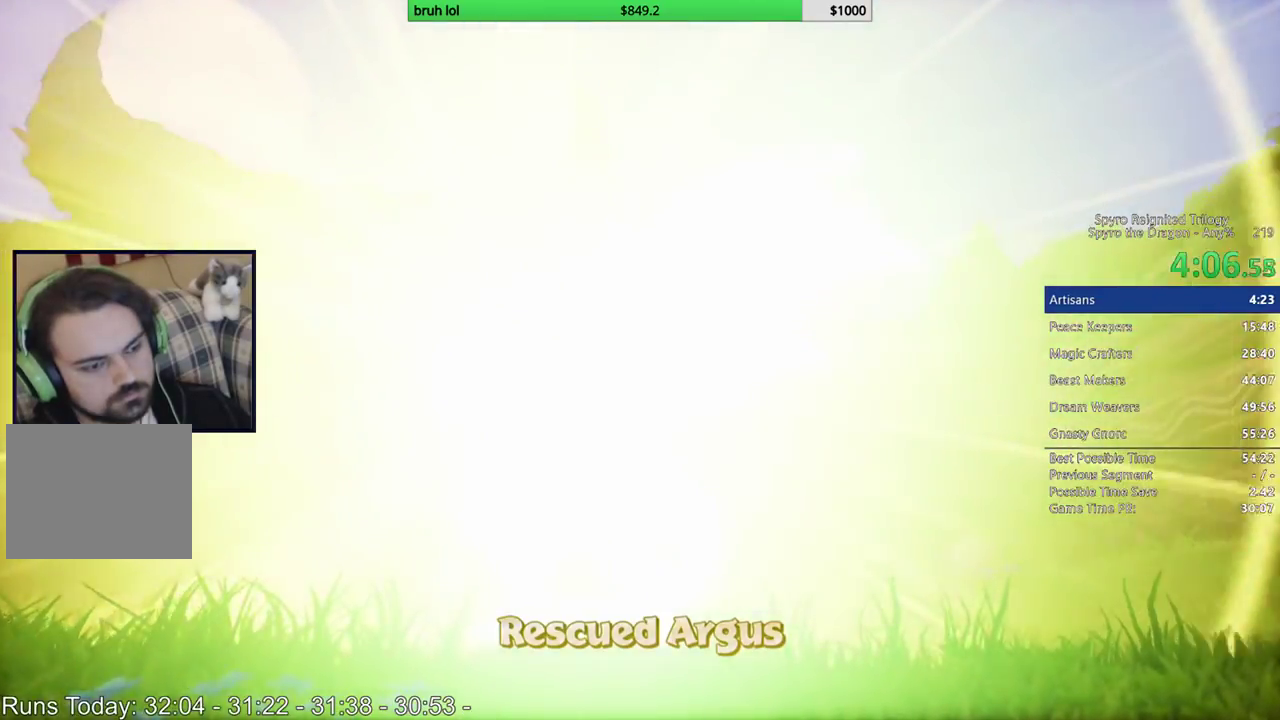
Gameplay with a controller (PlayStation layout); each line is a JSON object with the inputs held at the frame after it. "events" lists button and stick changes between this image and that frame as [ms after this image, input, new state], when the widget could be followed in between. This overlay highlights the sticks when they move; stick clicks (L3 R3) are not distinguishable. Not read: L3 R3.
{"buttons": ["DPAD_DOWN", "DPAD_RIGHT"], "left_stick": "center", "right_stick": "center", "events": [[150, "TRIANGLE", "down"], [183, "DPAD_DOWN", "down"], [183, "DPAD_RIGHT", "down"], [283, "TRIANGLE", "up"]]}
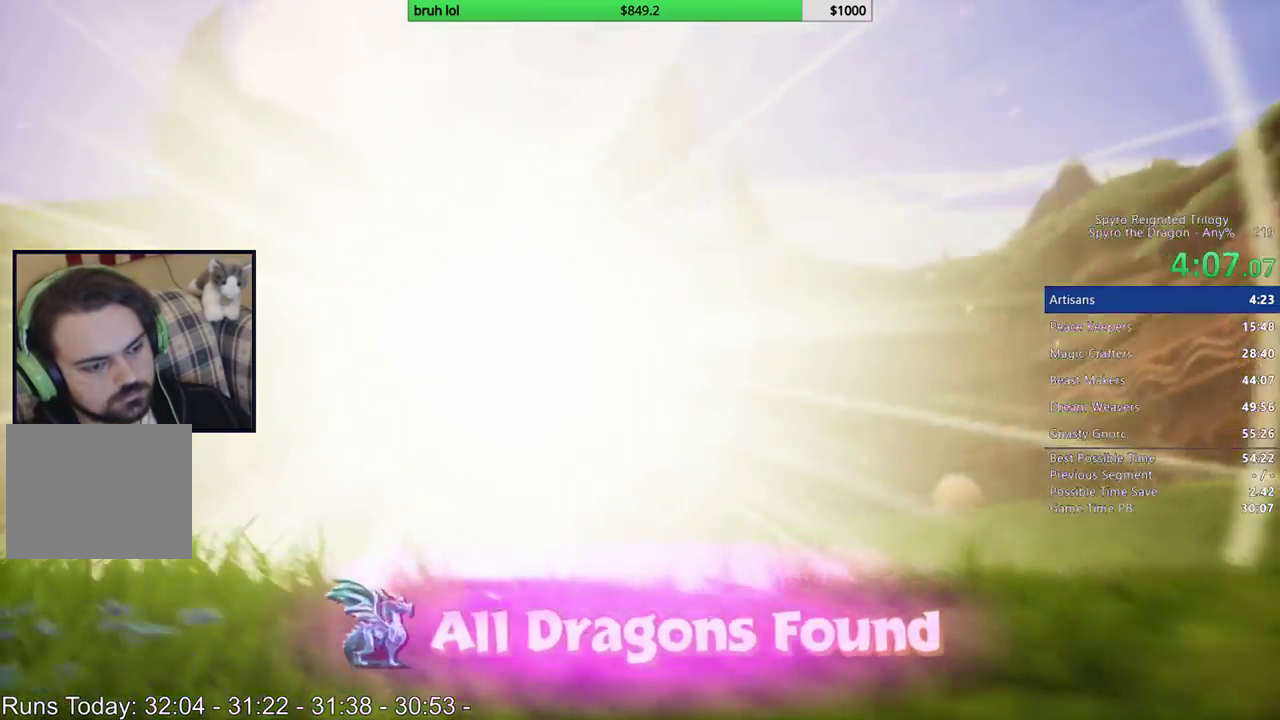
{"buttons": ["SQUARE"], "left_stick": "center", "right_stick": "center", "events": [[50, "SQUARE", "down"], [183, "DPAD_DOWN", "up"], [383, "DPAD_RIGHT", "up"]]}
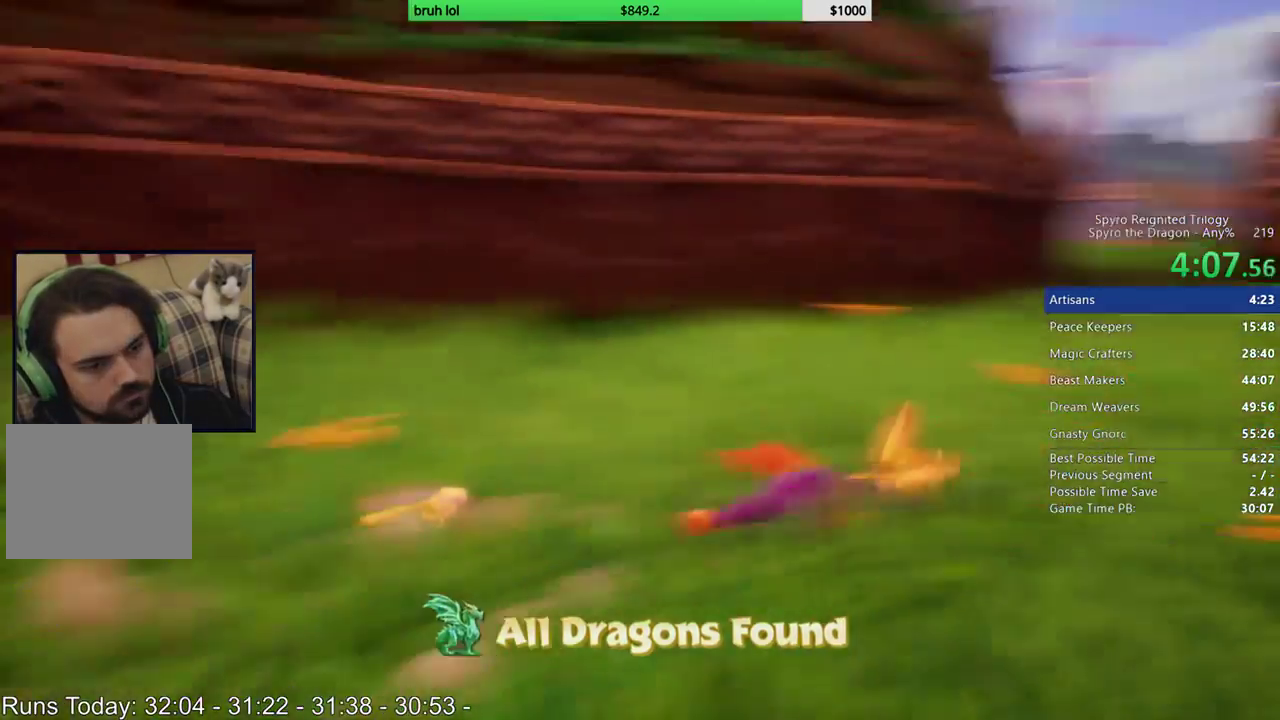
{"buttons": ["SQUARE", "DPAD_LEFT"], "left_stick": "center", "right_stick": "center", "events": [[150, "DPAD_LEFT", "down"]]}
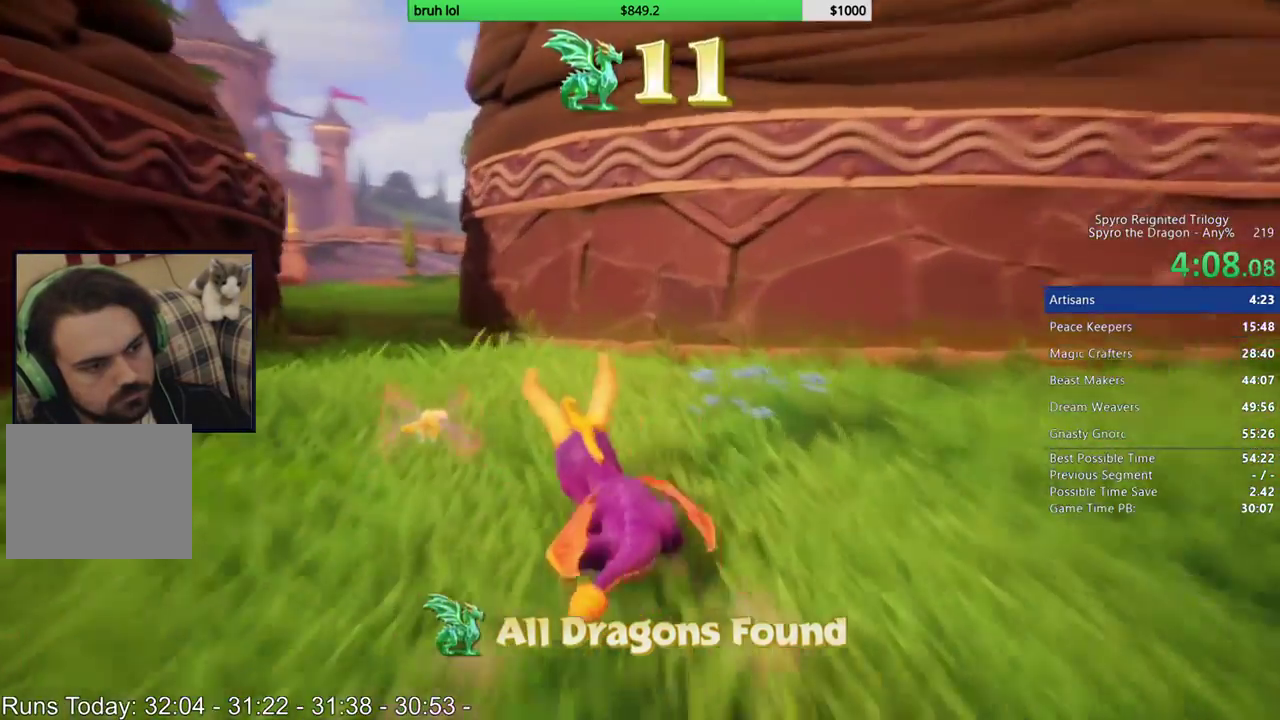
{"buttons": ["SQUARE"], "left_stick": "center", "right_stick": "center", "events": [[50, "DPAD_LEFT", "up"], [317, "DPAD_RIGHT", "down"], [417, "DPAD_RIGHT", "up"]]}
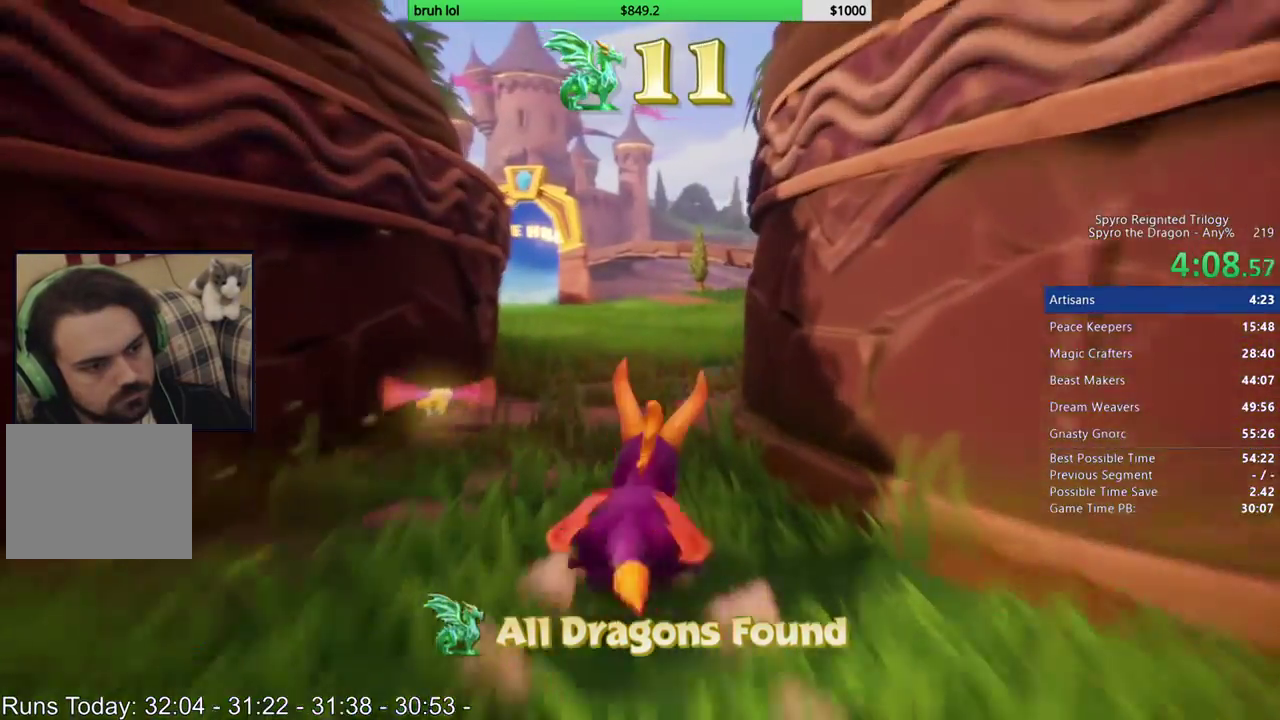
{"buttons": ["SQUARE", "DPAD_RIGHT"], "left_stick": "center", "right_stick": "center", "events": [[350, "DPAD_RIGHT", "down"]]}
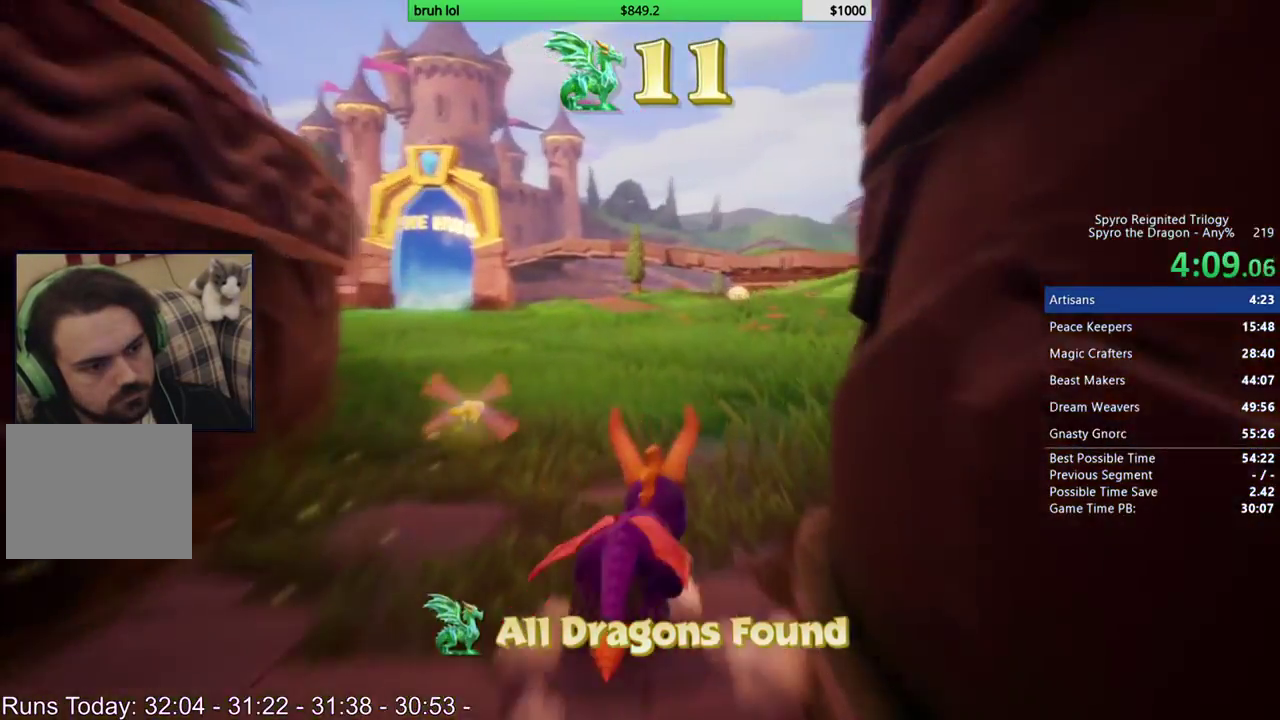
{"buttons": ["SQUARE"], "left_stick": "center", "right_stick": "center", "events": [[50, "DPAD_RIGHT", "up"]]}
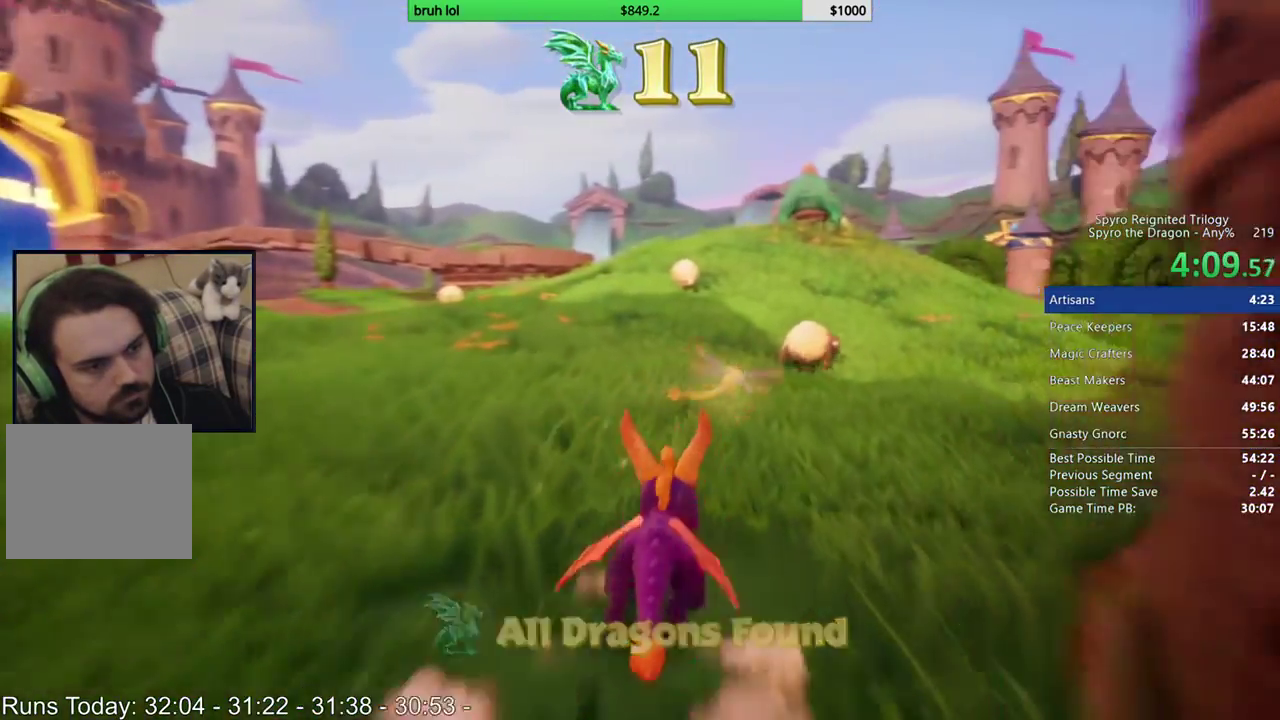
{"buttons": ["SQUARE"], "left_stick": "center", "right_stick": "center", "events": []}
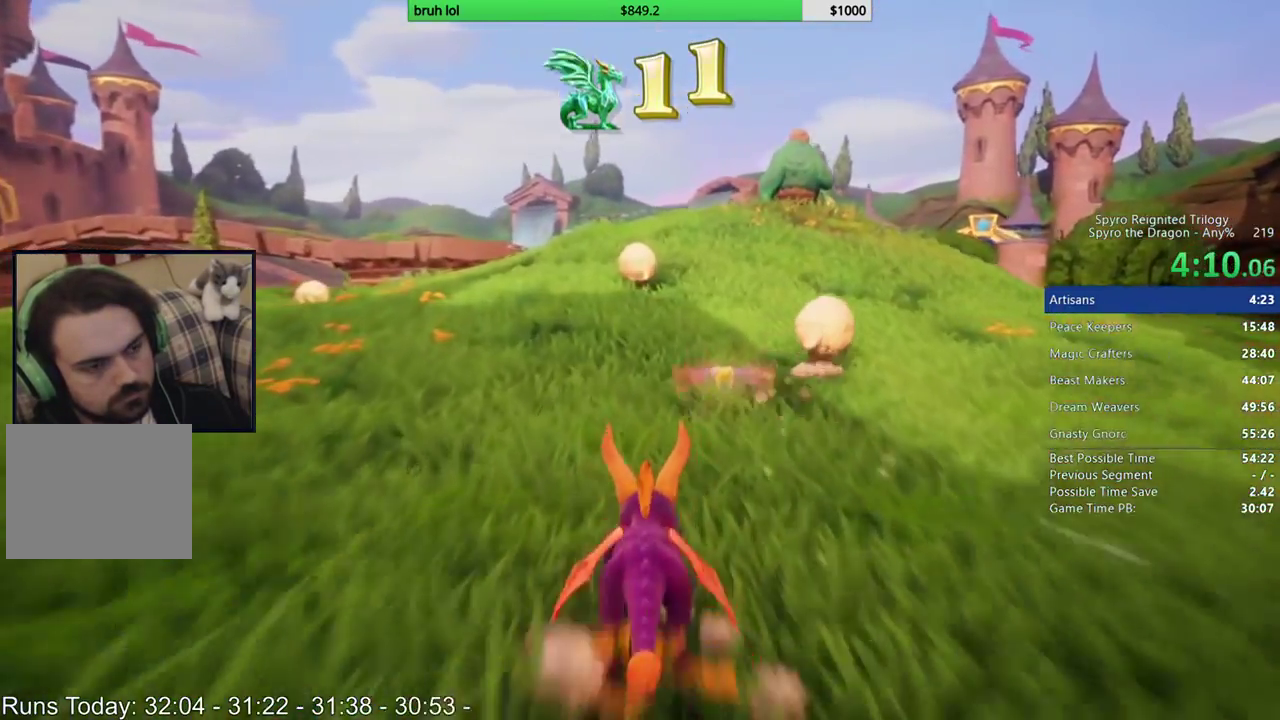
{"buttons": ["SQUARE"], "left_stick": "center", "right_stick": "center", "events": [[117, "DPAD_RIGHT", "down"], [183, "DPAD_RIGHT", "up"]]}
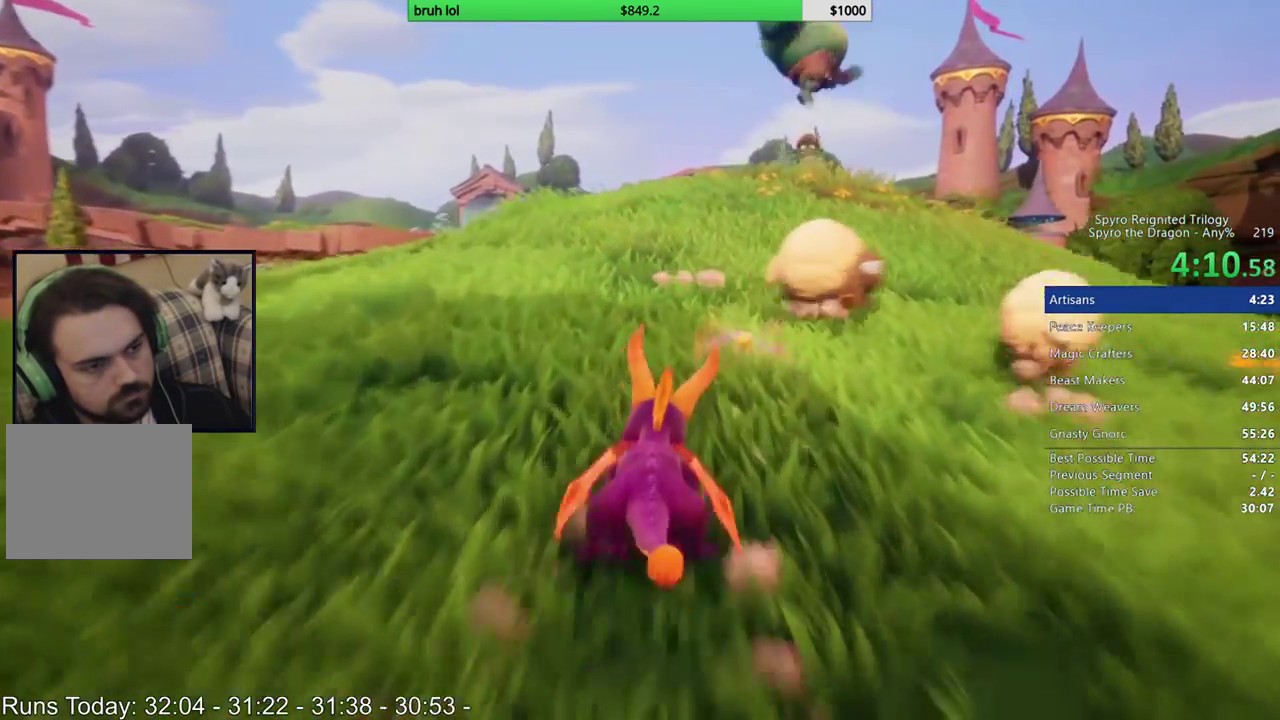
{"buttons": ["SQUARE"], "left_stick": "center", "right_stick": "center", "events": []}
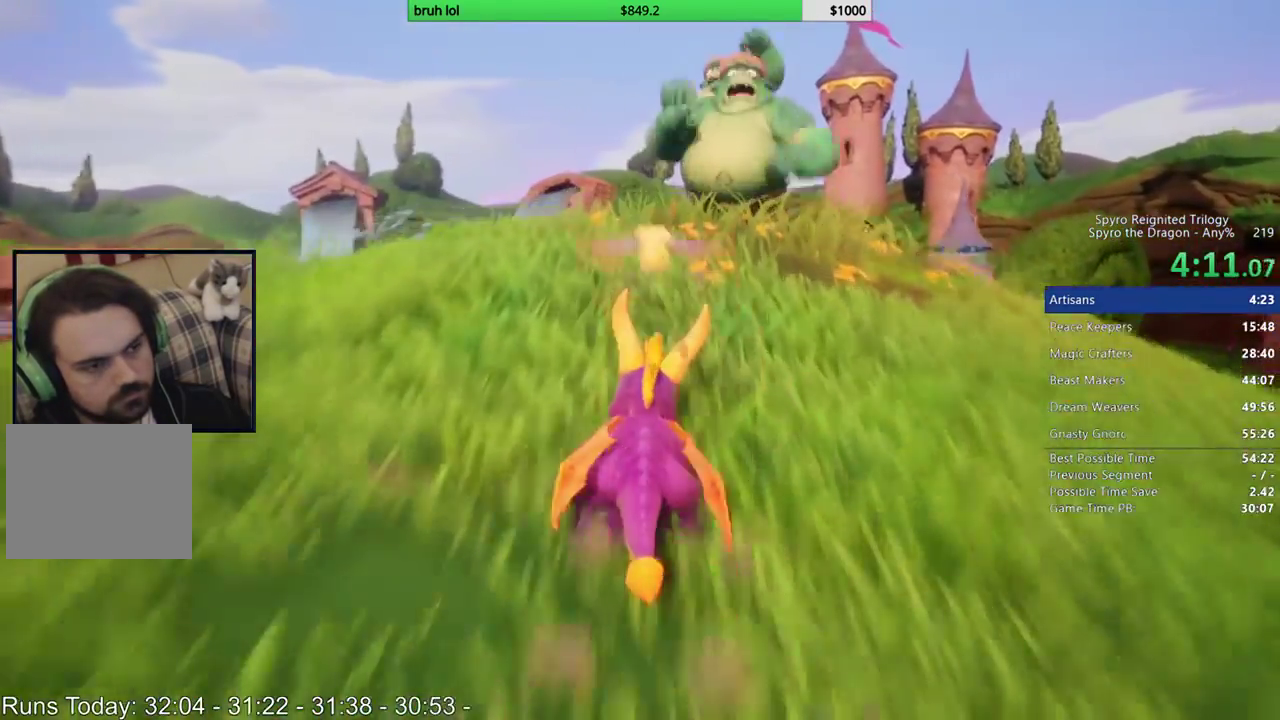
{"buttons": ["SQUARE"], "left_stick": "center", "right_stick": "center", "events": []}
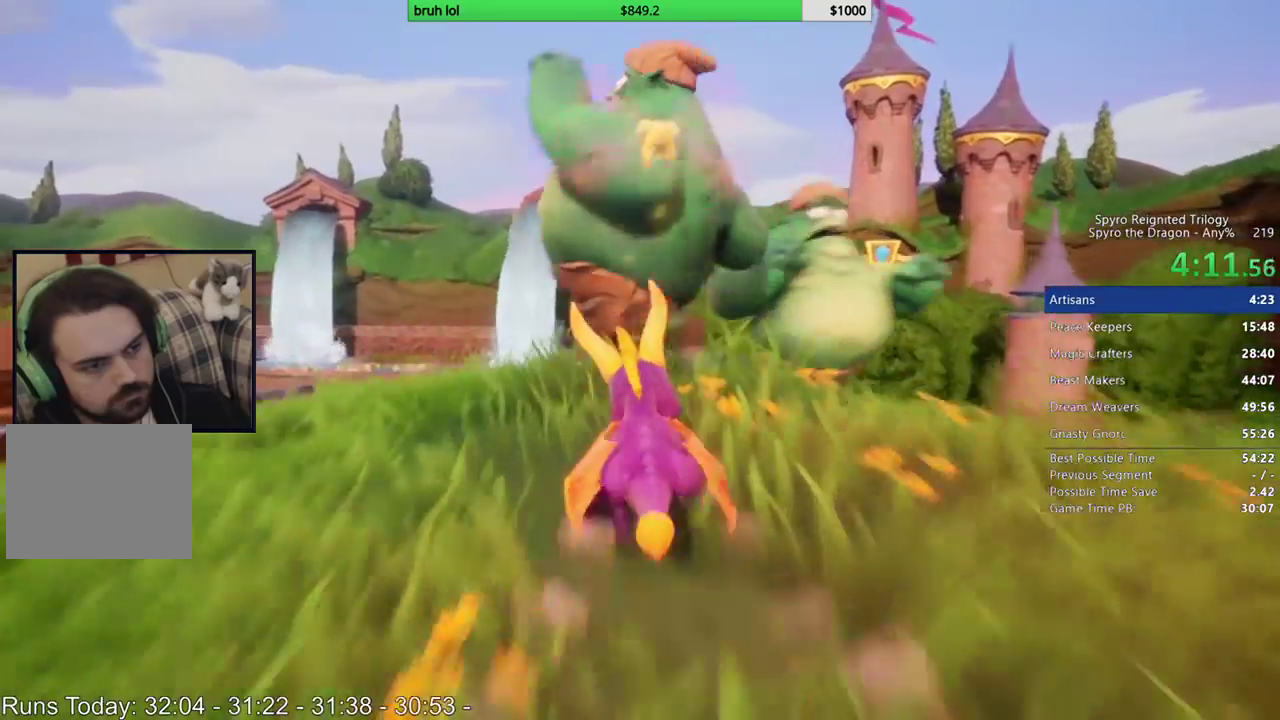
{"buttons": ["SQUARE"], "left_stick": "center", "right_stick": "center", "events": [[150, "DPAD_RIGHT", "down"], [450, "DPAD_RIGHT", "up"]]}
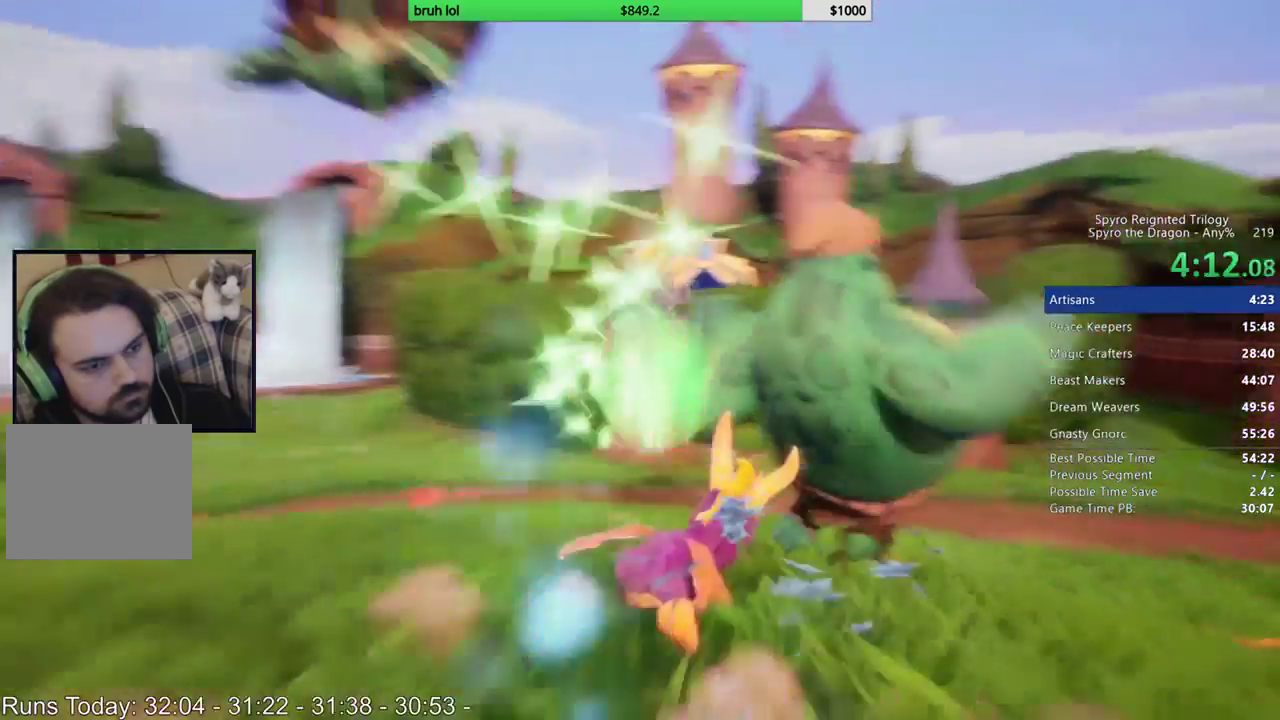
{"buttons": ["SQUARE", "DPAD_RIGHT"], "left_stick": "center", "right_stick": "center", "events": [[117, "DPAD_RIGHT", "down"]]}
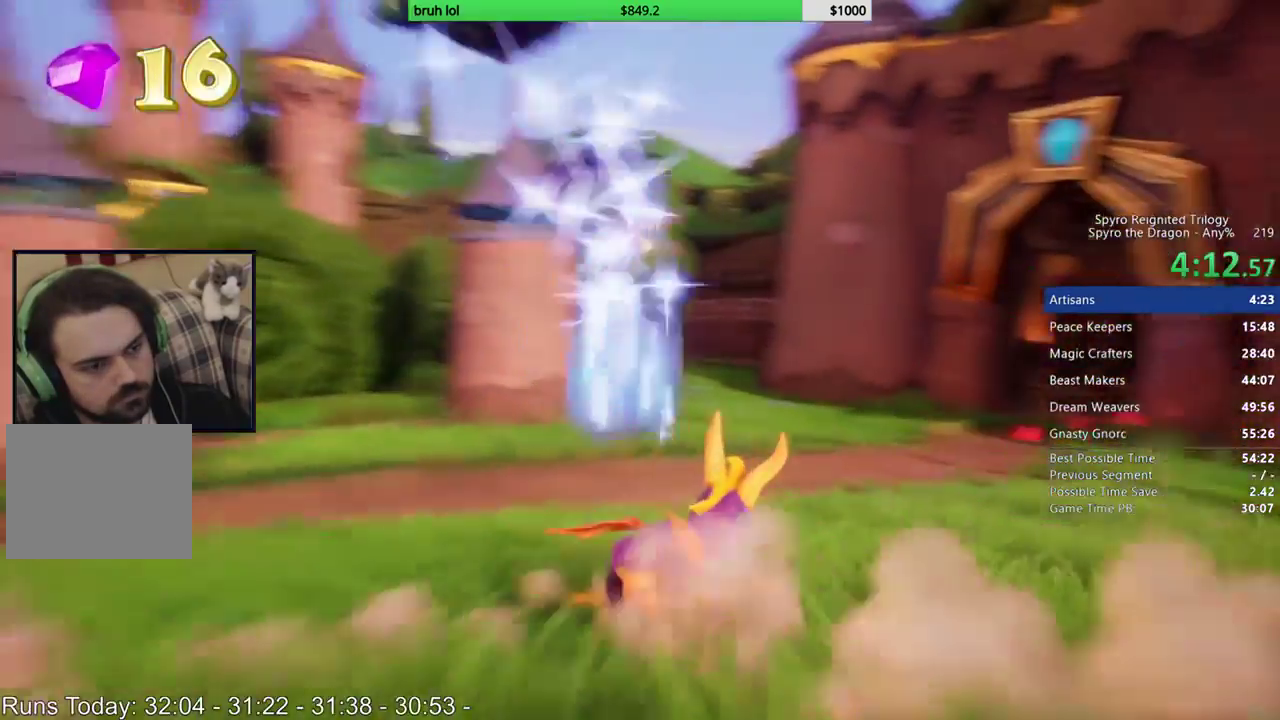
{"buttons": ["SQUARE"], "left_stick": "center", "right_stick": "center", "events": [[17, "DPAD_RIGHT", "up"]]}
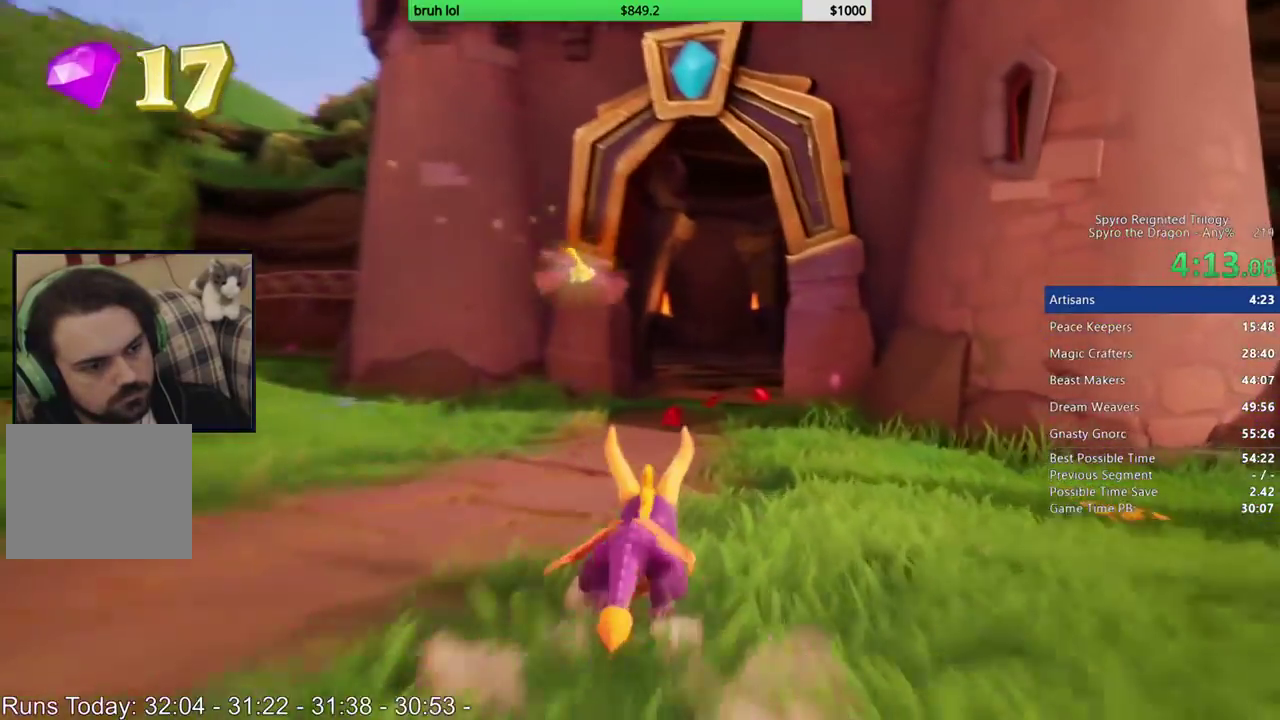
{"buttons": ["SQUARE"], "left_stick": "center", "right_stick": "center", "events": []}
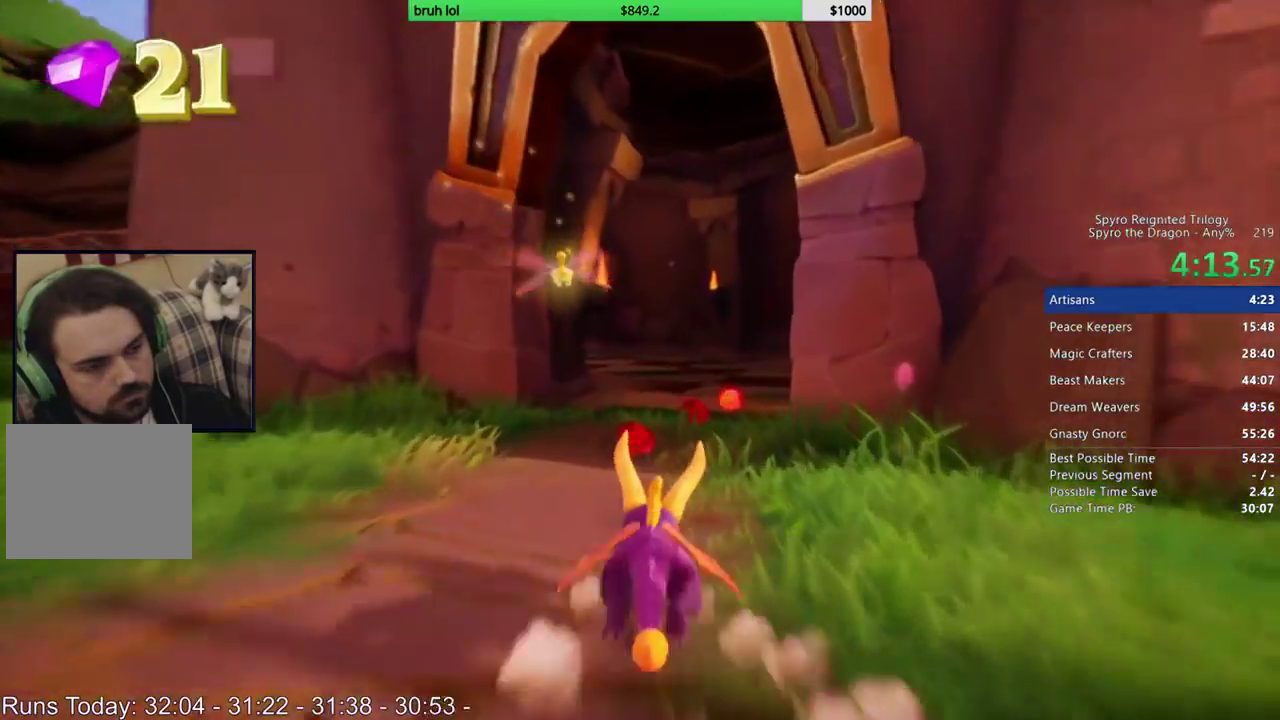
{"buttons": ["SQUARE"], "left_stick": "center", "right_stick": "center", "events": []}
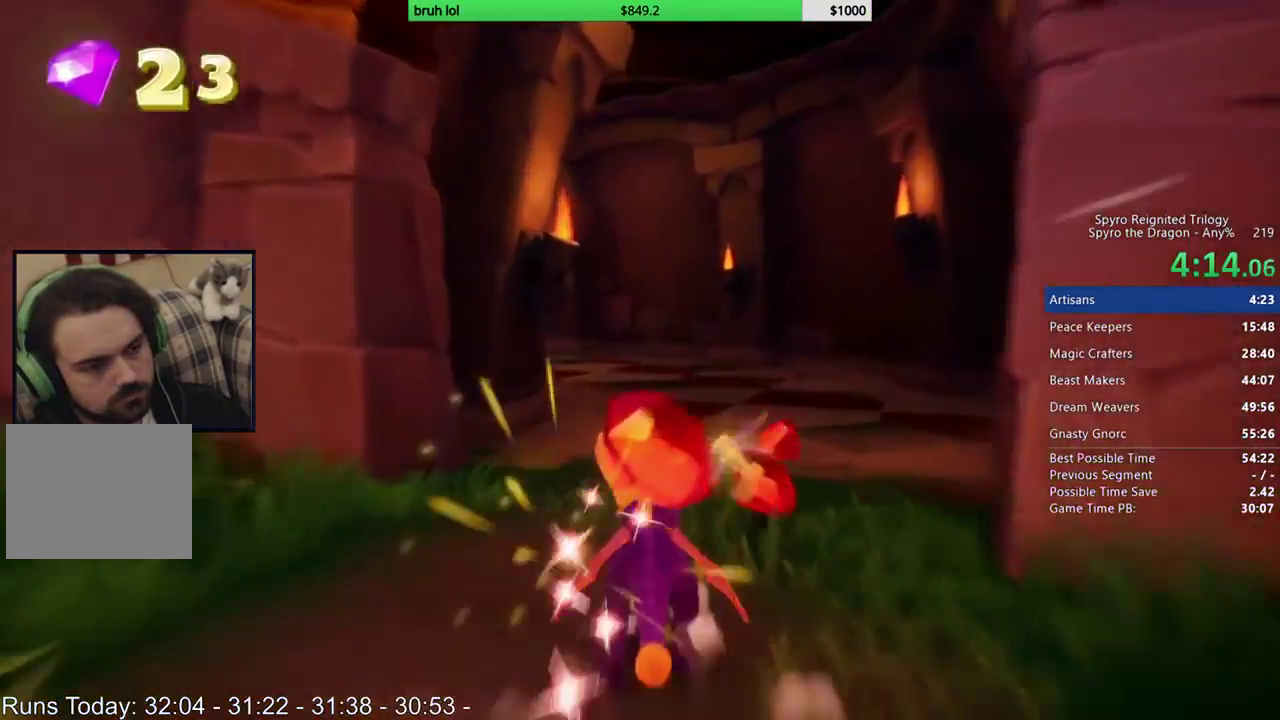
{"buttons": ["SQUARE"], "left_stick": "center", "right_stick": "center", "events": []}
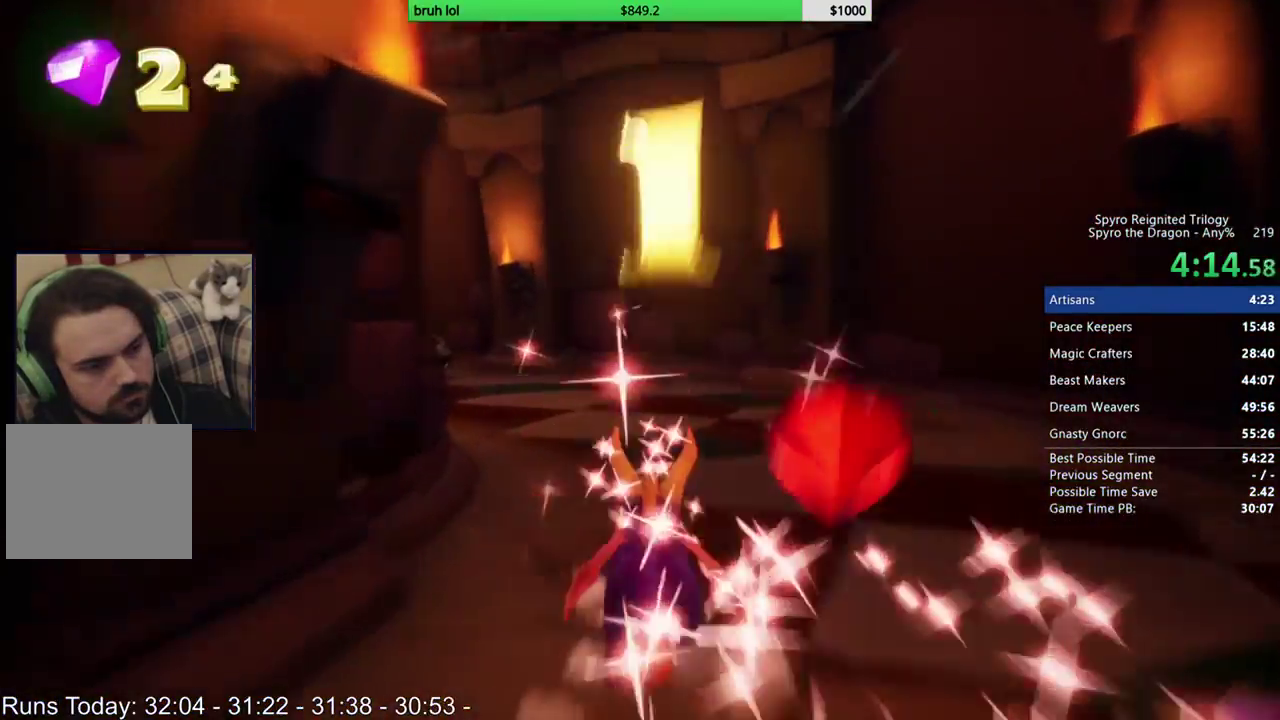
{"buttons": ["SQUARE"], "left_stick": "center", "right_stick": "center", "events": [[17, "DPAD_LEFT", "down"], [250, "DPAD_LEFT", "up"]]}
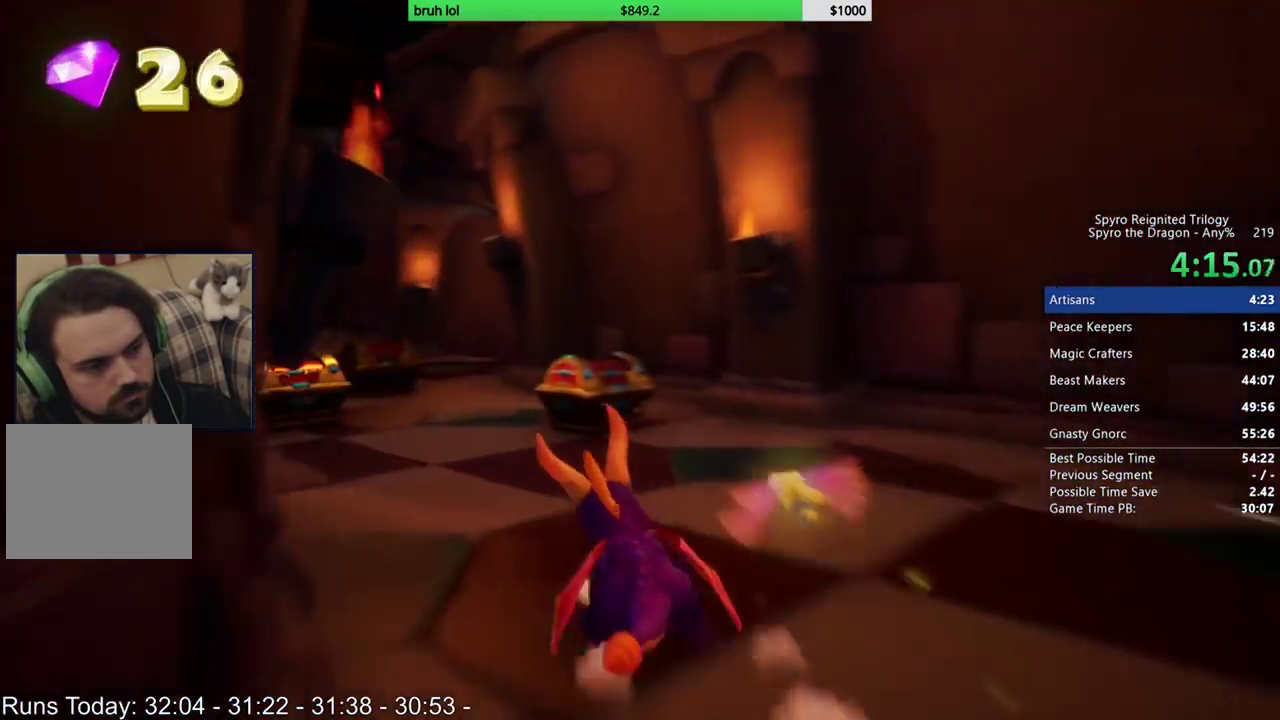
{"buttons": ["SQUARE", "DPAD_RIGHT"], "left_stick": "center", "right_stick": "center", "events": [[150, "DPAD_LEFT", "down"], [383, "DPAD_LEFT", "up"], [483, "DPAD_RIGHT", "down"]]}
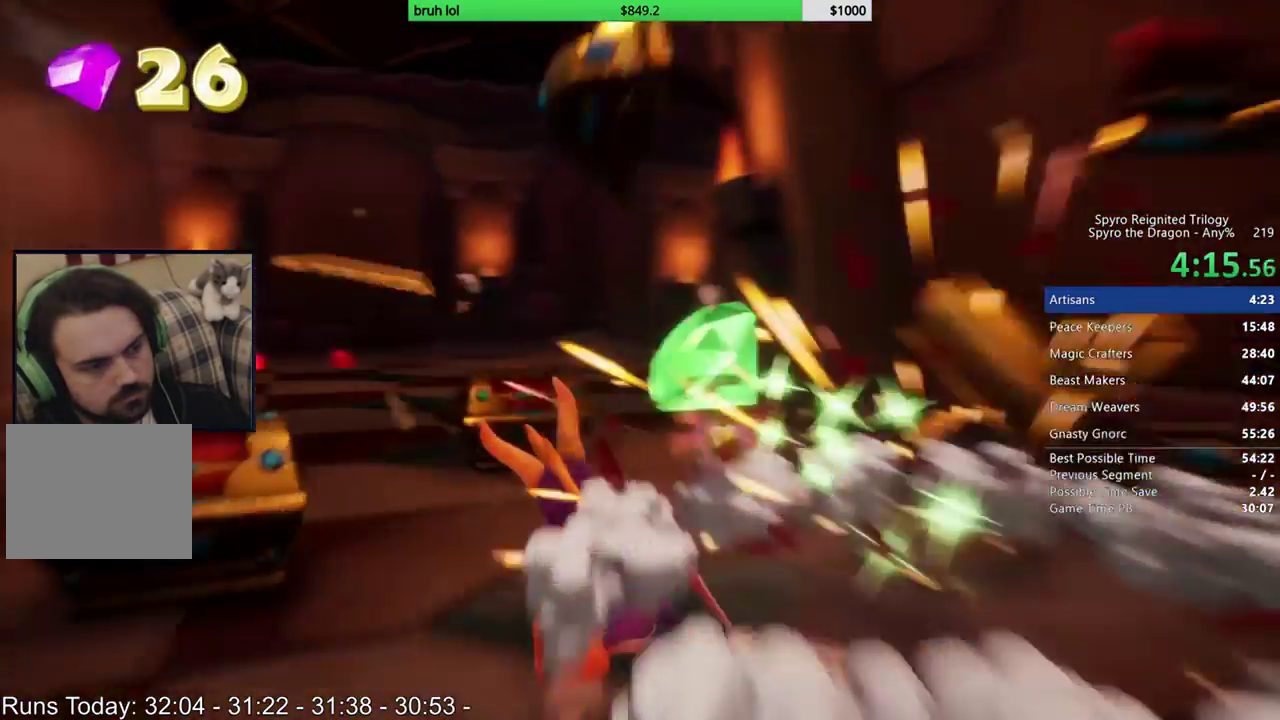
{"buttons": ["SQUARE", "DPAD_RIGHT"], "left_stick": "center", "right_stick": "center", "events": [[317, "DPAD_RIGHT", "up"], [417, "DPAD_RIGHT", "down"]]}
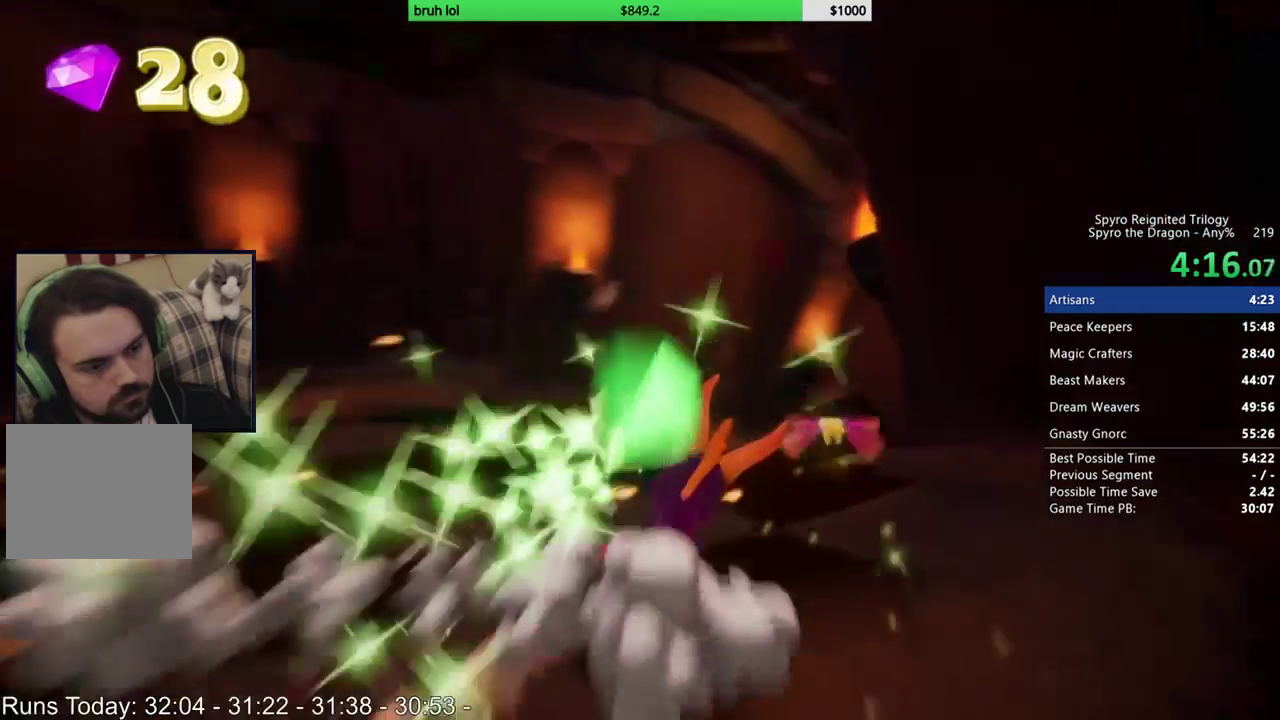
{"buttons": ["SQUARE"], "left_stick": "center", "right_stick": "center", "events": [[50, "DPAD_RIGHT", "up"], [183, "DPAD_RIGHT", "down"], [350, "DPAD_RIGHT", "up"]]}
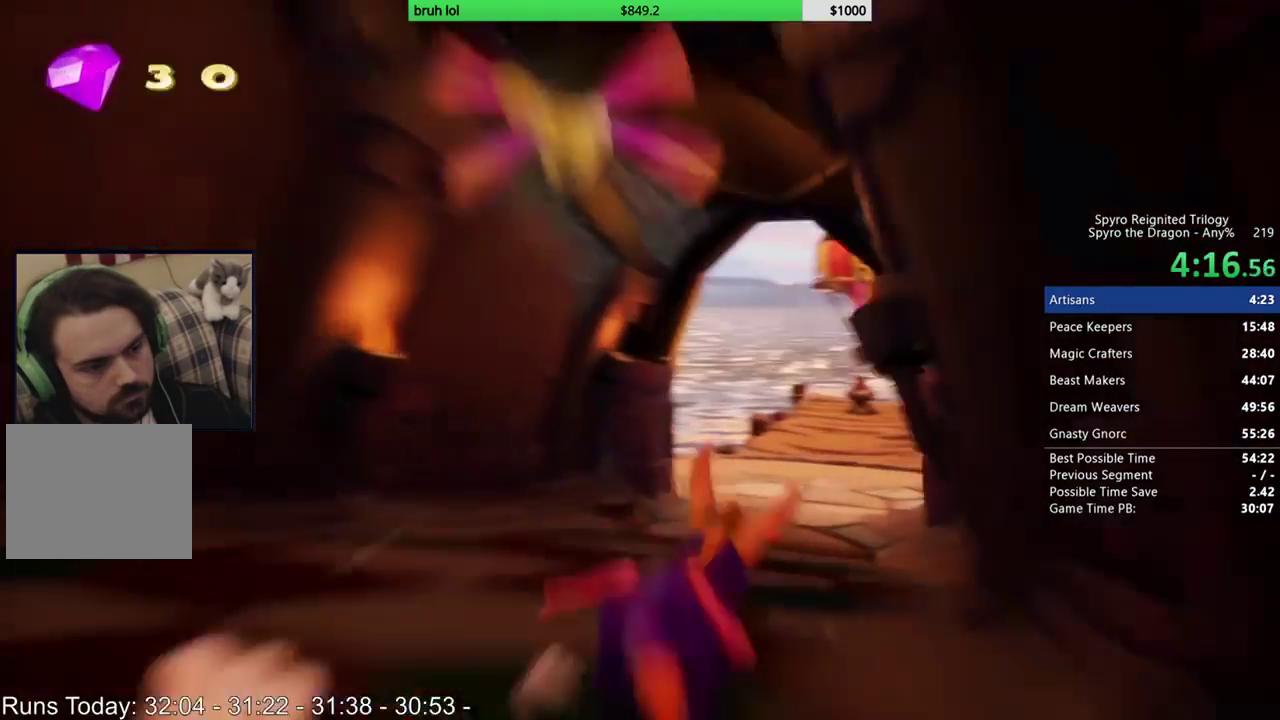
{"buttons": ["SQUARE"], "left_stick": "center", "right_stick": "center", "events": []}
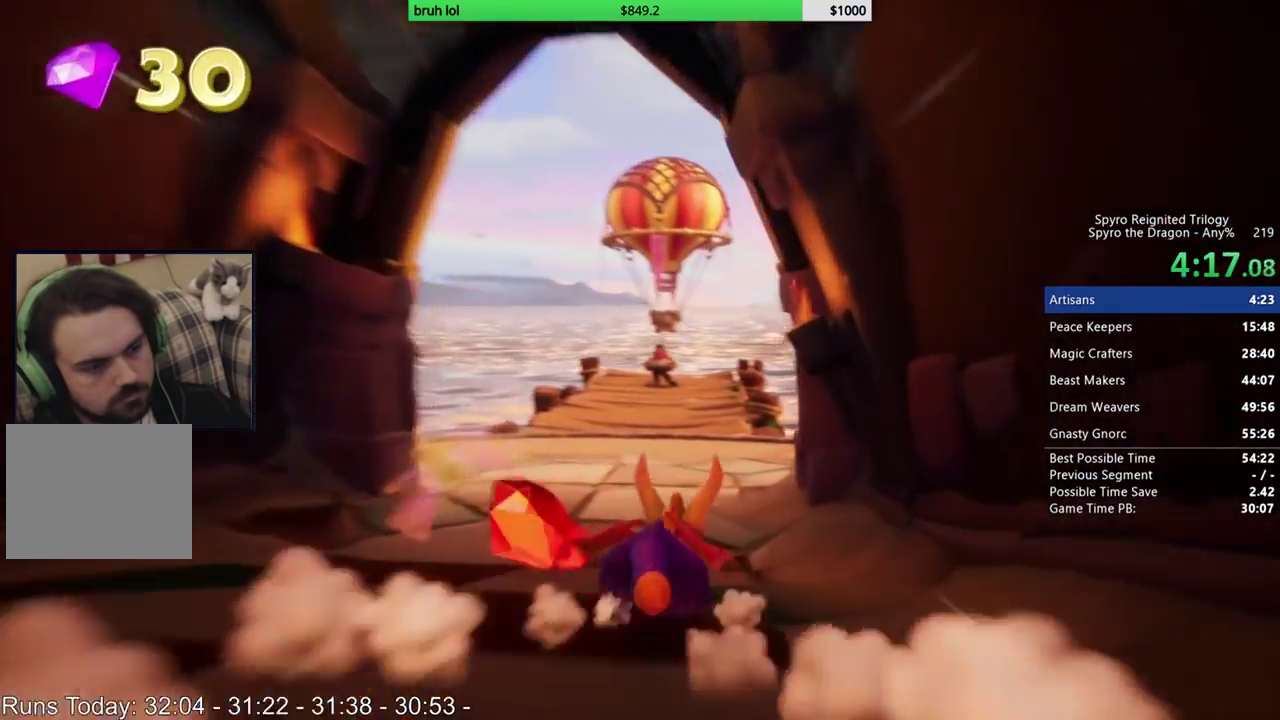
{"buttons": ["SQUARE"], "left_stick": "center", "right_stick": "center", "events": [[283, "DPAD_LEFT", "down"], [350, "DPAD_LEFT", "up"]]}
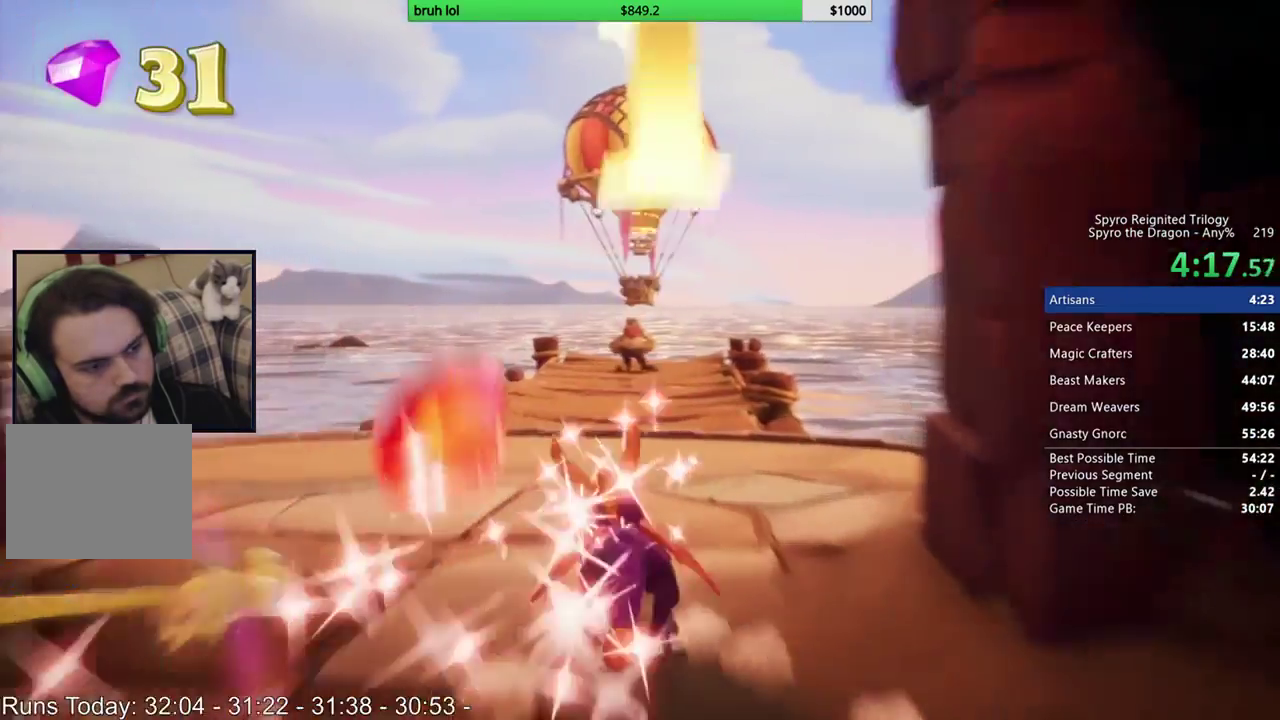
{"buttons": ["SQUARE"], "left_stick": "center", "right_stick": "center", "events": [[350, "DPAD_RIGHT", "down"], [417, "DPAD_RIGHT", "up"]]}
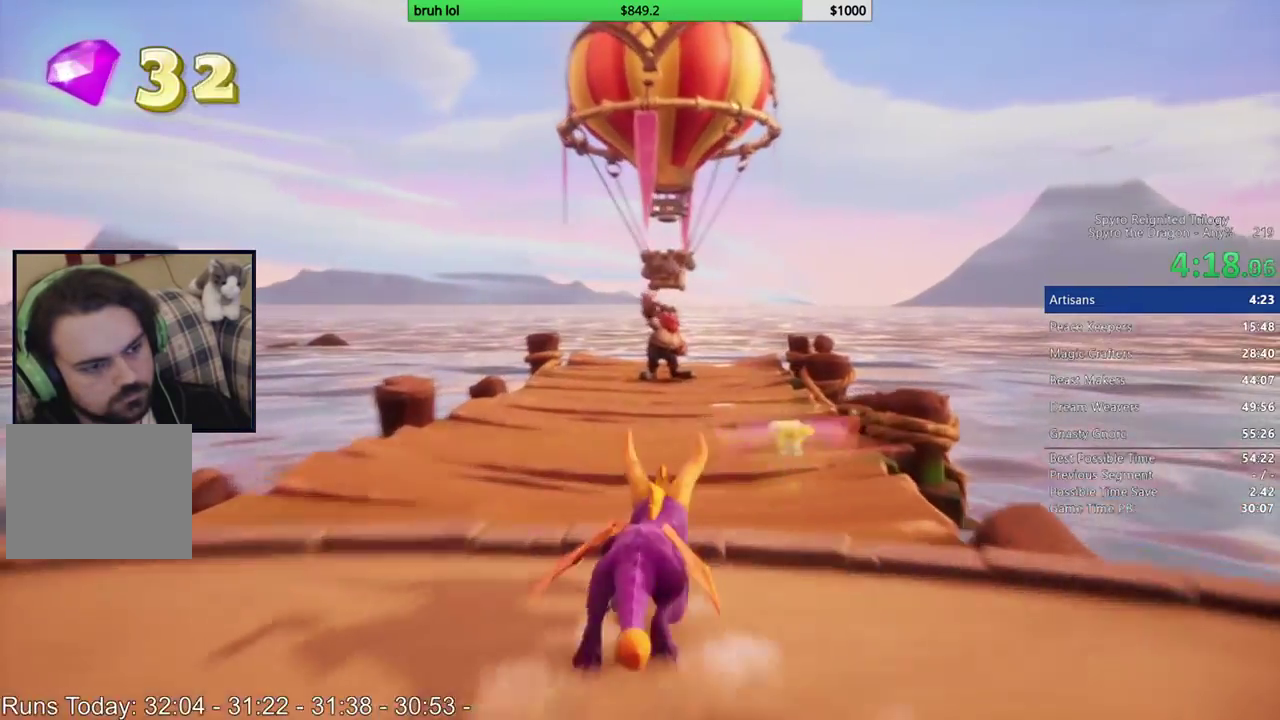
{"buttons": ["SQUARE"], "left_stick": "center", "right_stick": "center", "events": []}
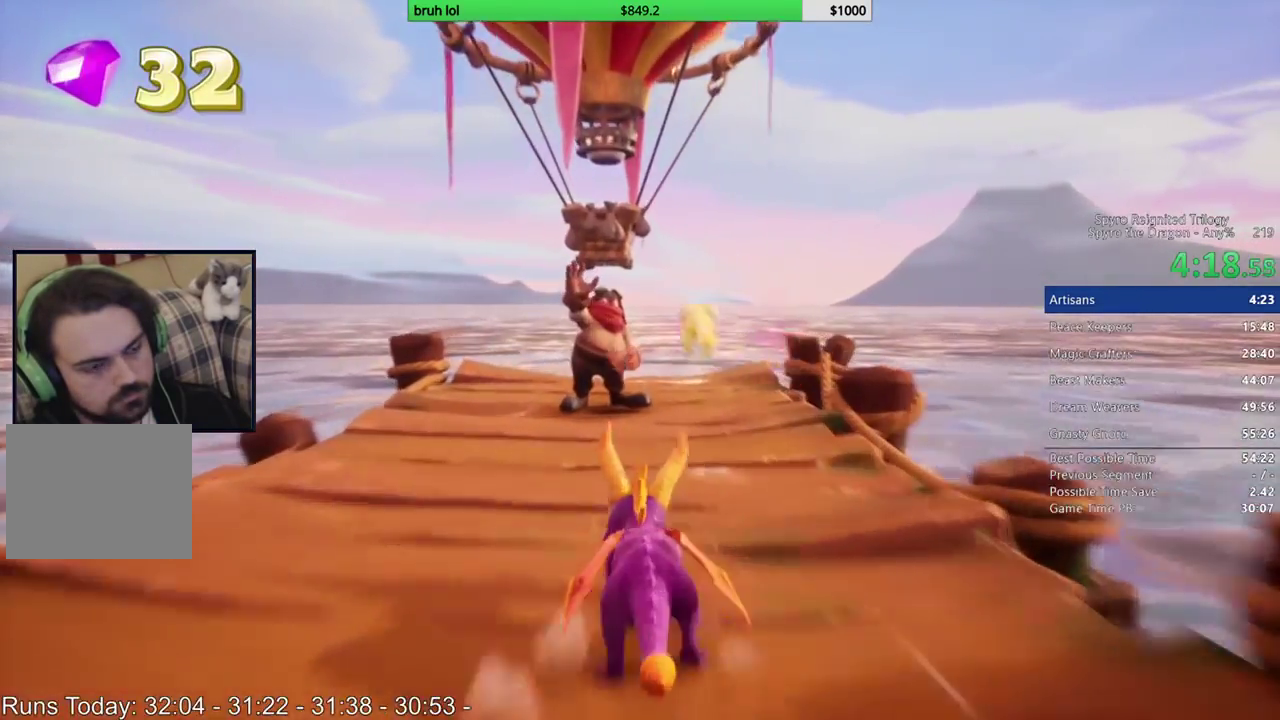
{"buttons": ["CROSS"], "left_stick": "center", "right_stick": "center", "events": [[383, "SQUARE", "up"], [450, "CROSS", "down"]]}
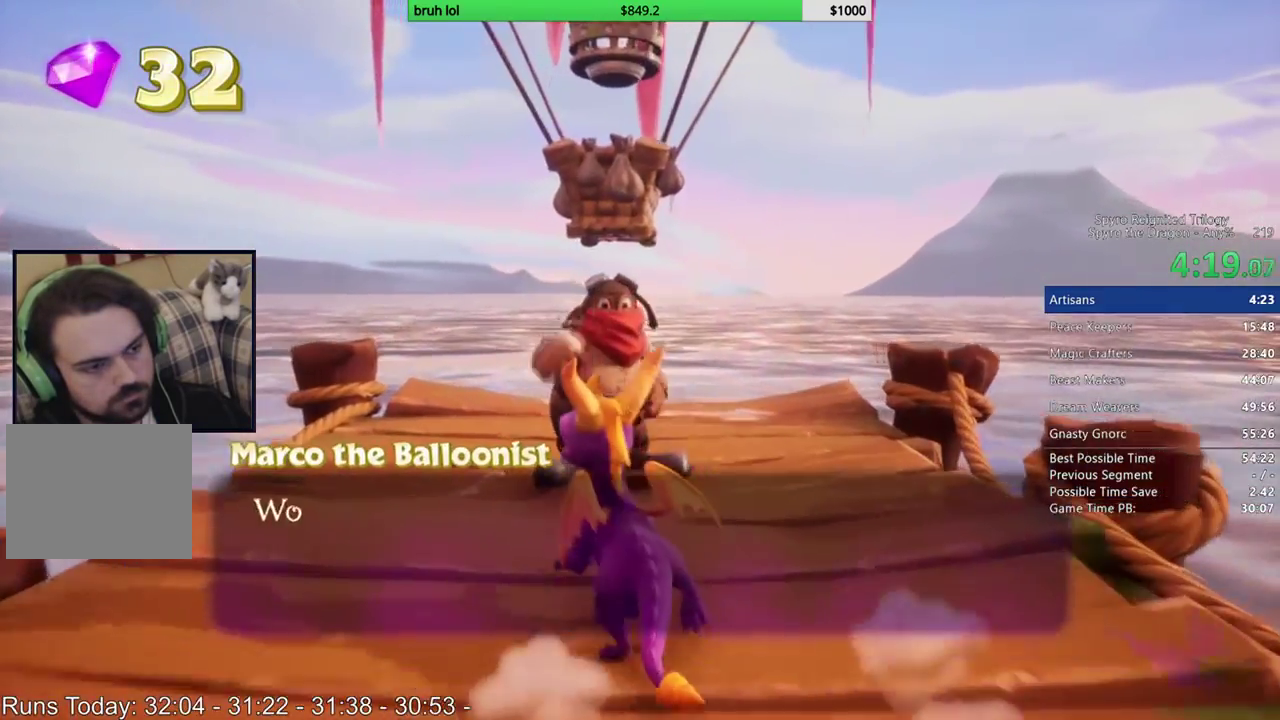
{"buttons": ["CROSS"], "left_stick": "center", "right_stick": "center", "events": [[50, "CROSS", "up"], [117, "CROSS", "down"], [217, "CROSS", "up"], [283, "CROSS", "down"], [383, "CROSS", "up"], [450, "CROSS", "down"]]}
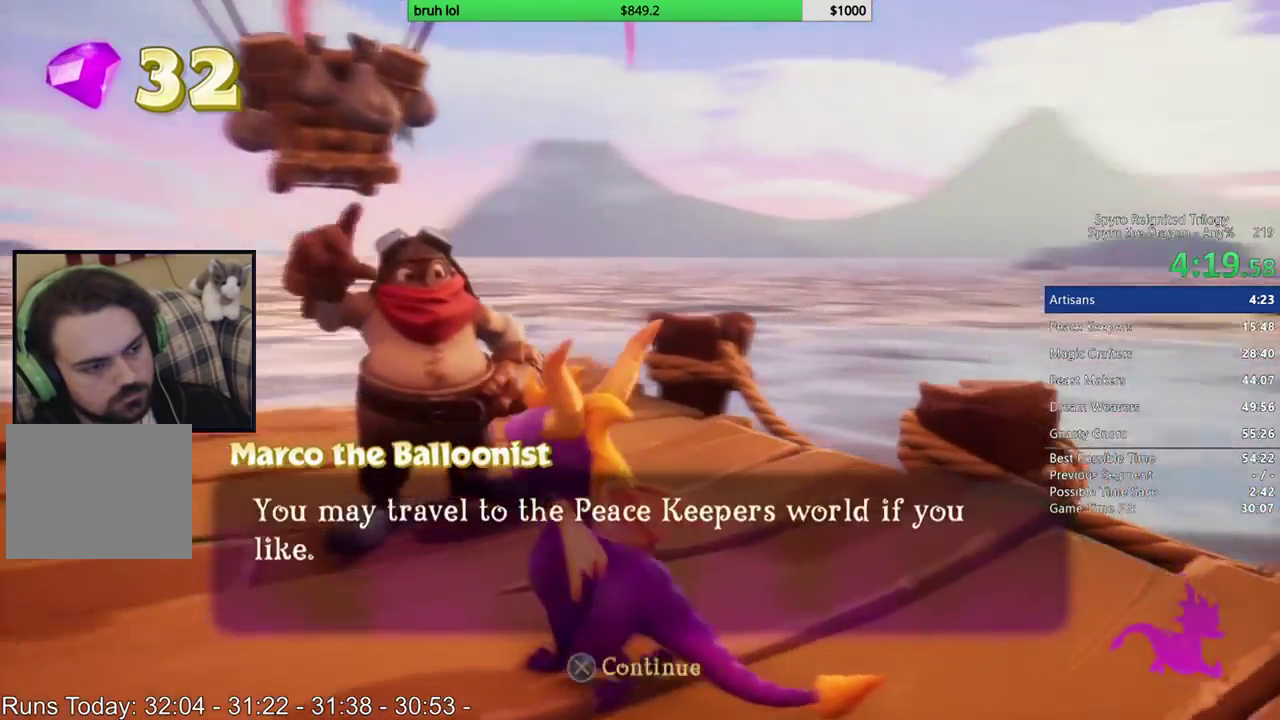
{"buttons": [], "left_stick": "center", "right_stick": "center", "events": [[50, "CROSS", "up"], [50, "DPAD_DOWN", "down"], [117, "CROSS", "down"], [183, "DPAD_DOWN", "up"], [250, "CROSS", "up"]]}